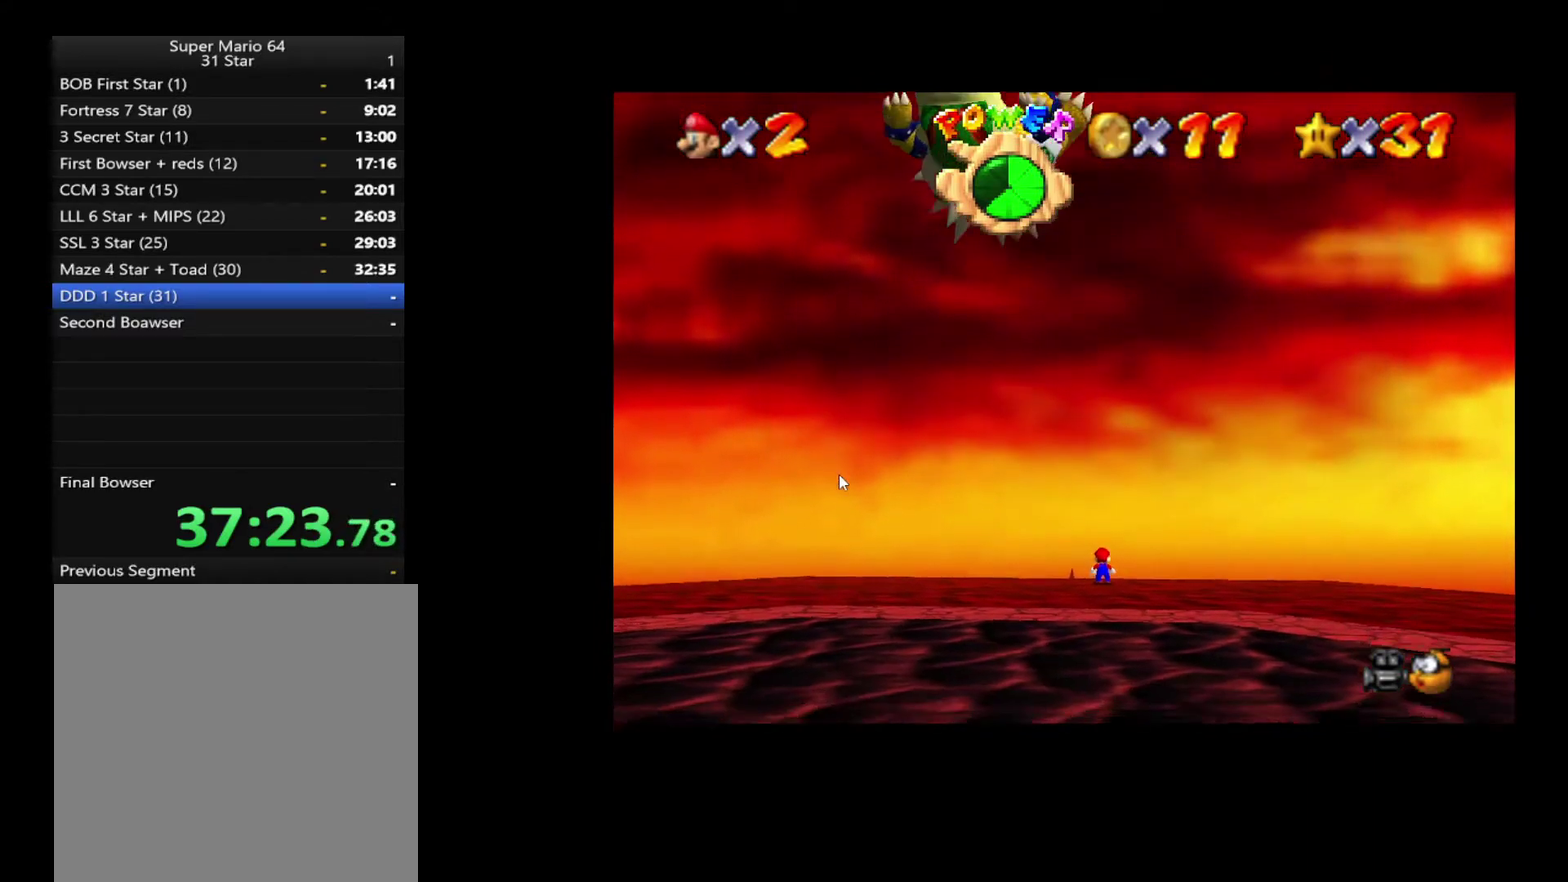
Gameplay with a controller (Xbox layout); each line is a JSON object with the inputs held at the frame after it. "events" lists button and stick changes between this image and that frame as [ms after this image, input, new state], when the widget could be followed in between. Not read: A L3 R3.
{"buttons": ["L2"], "left_stick": "down", "right_stick": "center", "events": [[367, "L2", "down"]]}
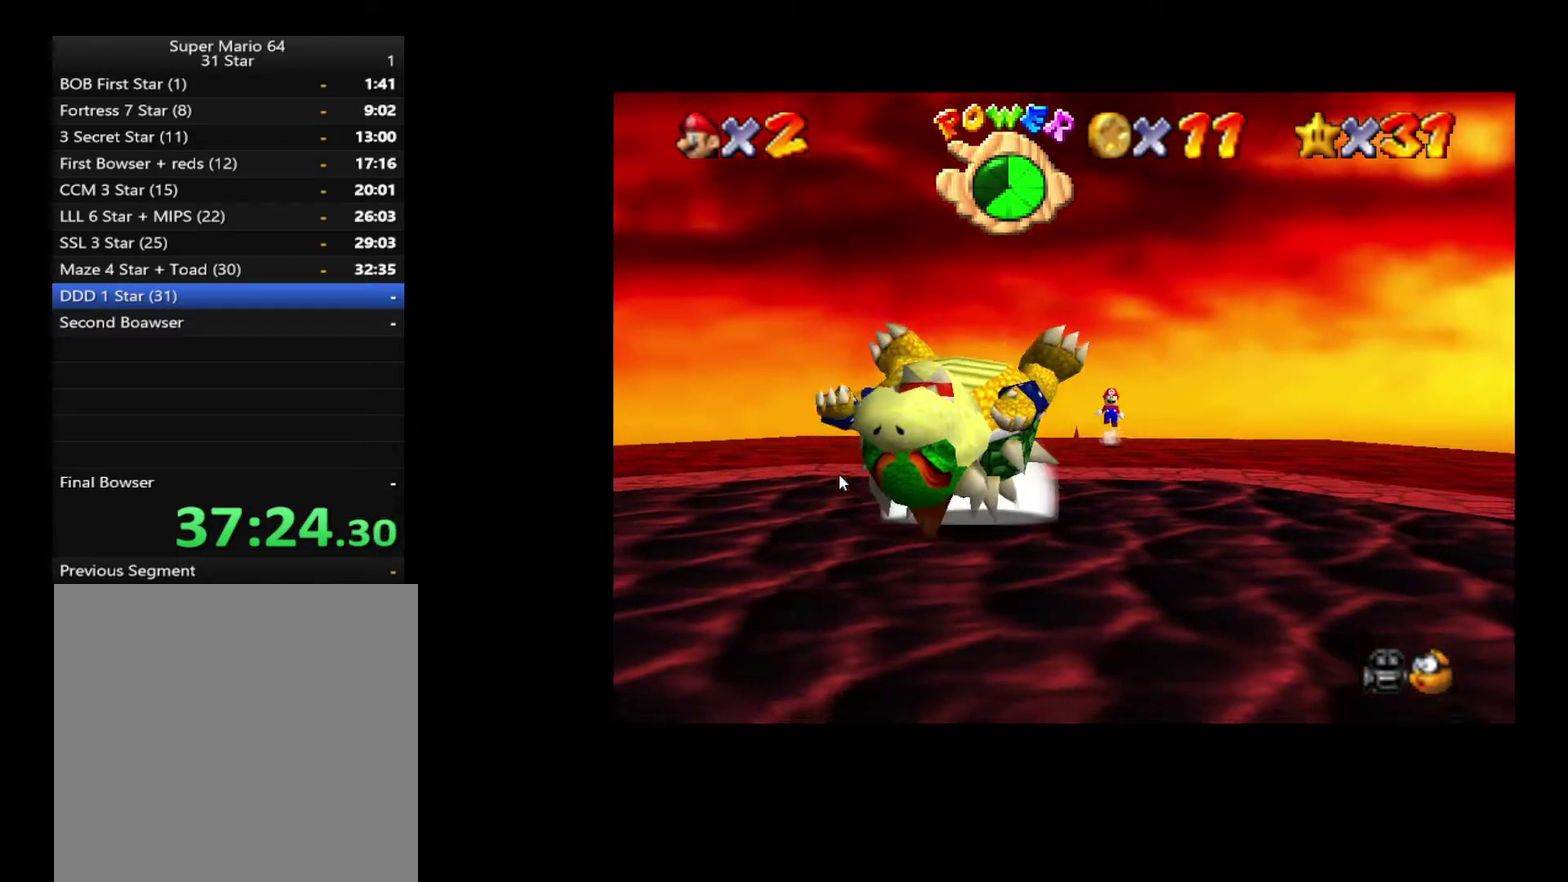
{"buttons": ["L2"], "left_stick": "down", "right_stick": "center", "events": []}
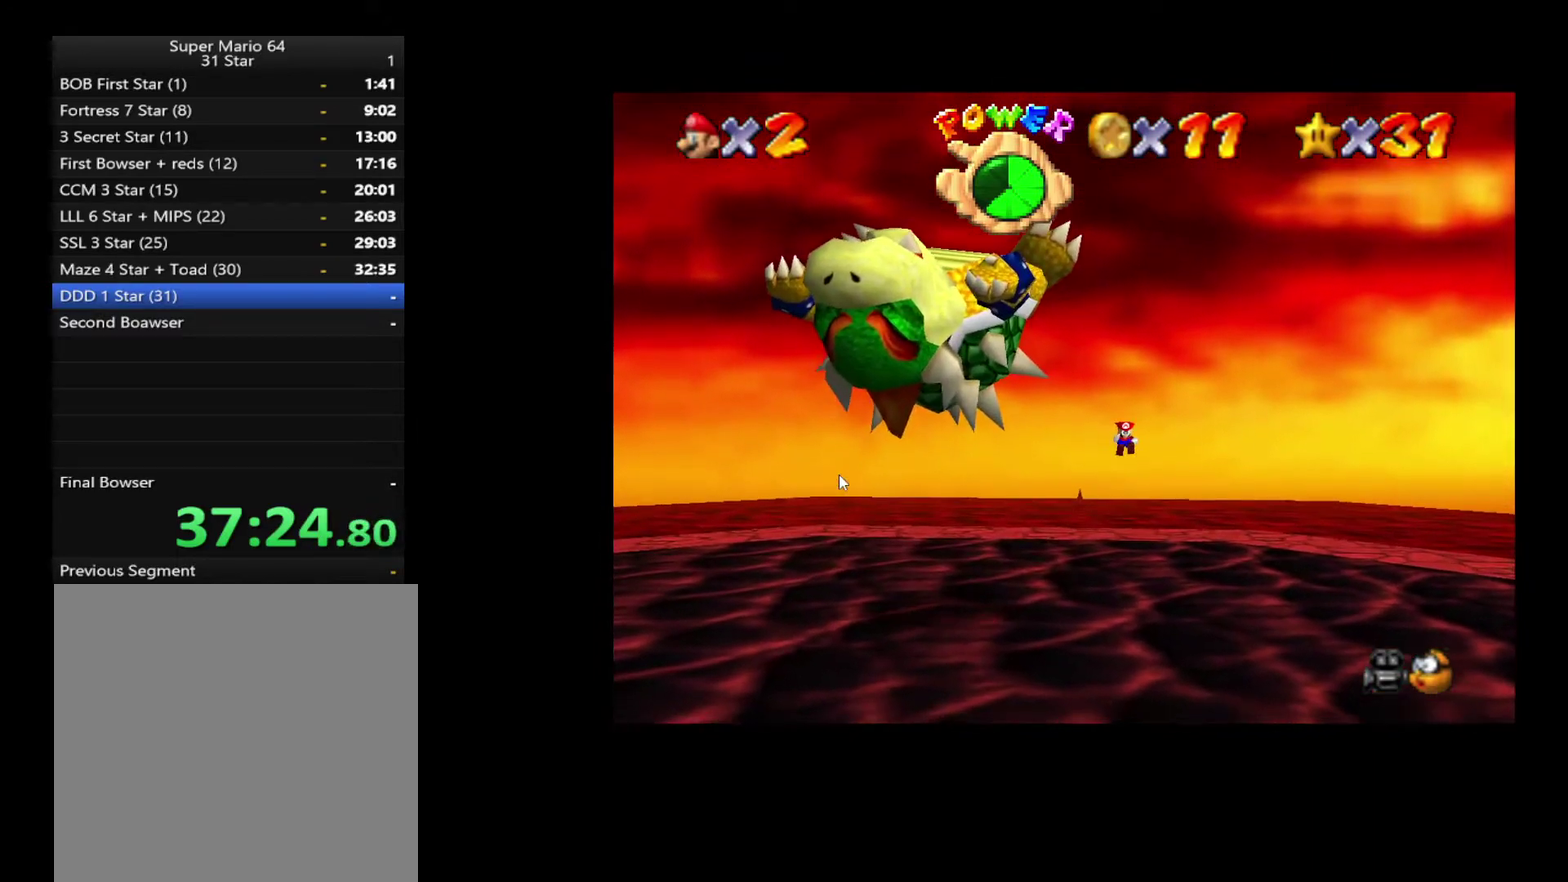
{"buttons": ["L2"], "left_stick": "down-left", "right_stick": "center", "events": [[150, "left_stick", "down-left"]]}
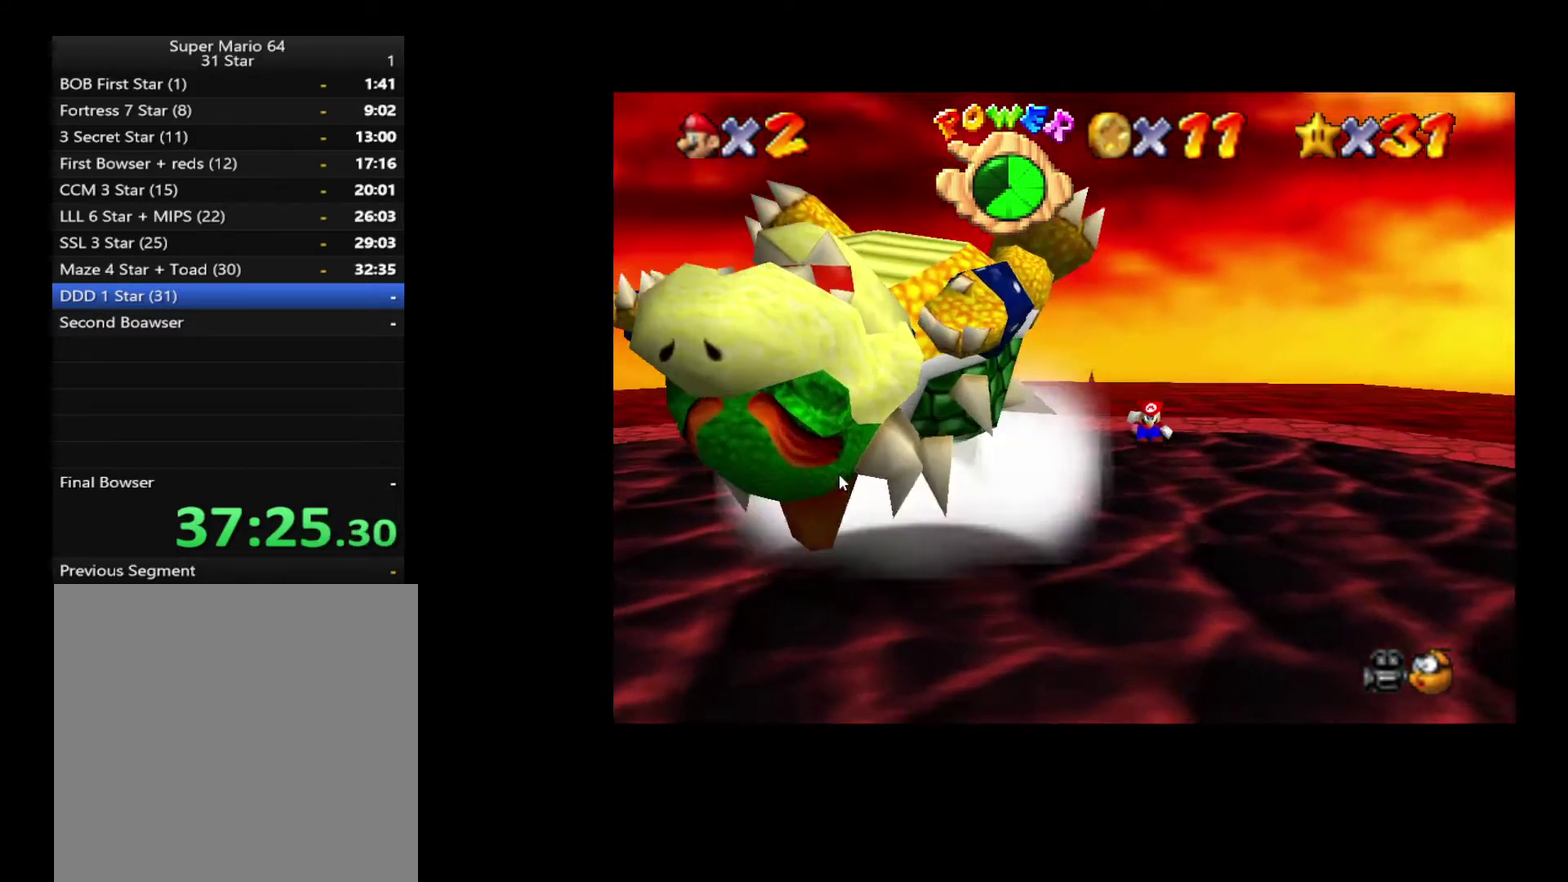
{"buttons": ["L2"], "left_stick": "down-left", "right_stick": "center", "events": []}
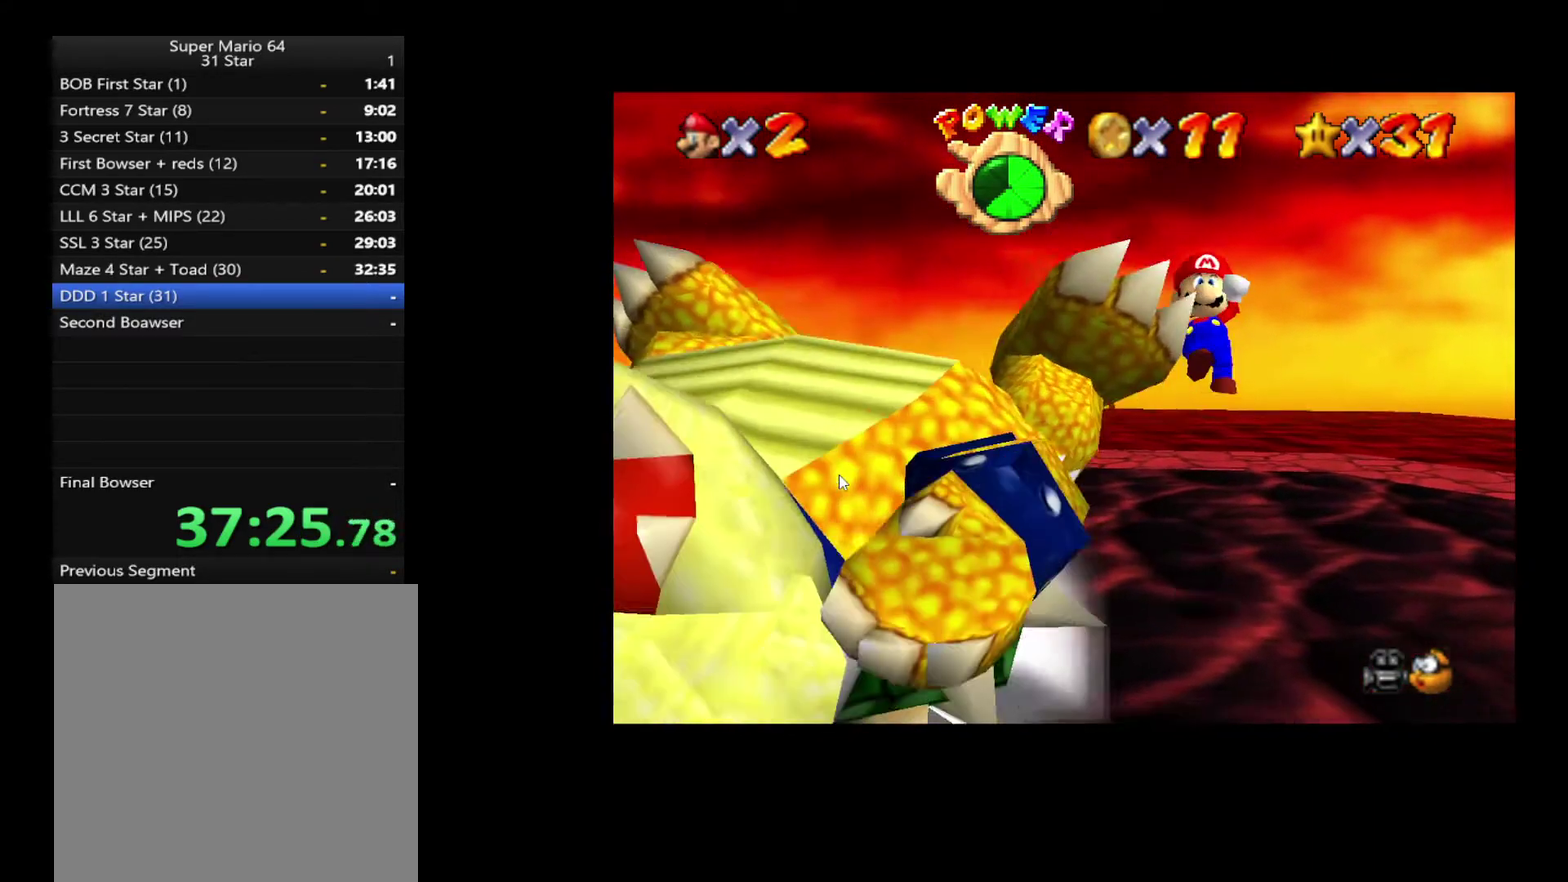
{"buttons": [], "left_stick": "down", "right_stick": "center", "events": [[17, "left_stick", "down"], [267, "L2", "up"]]}
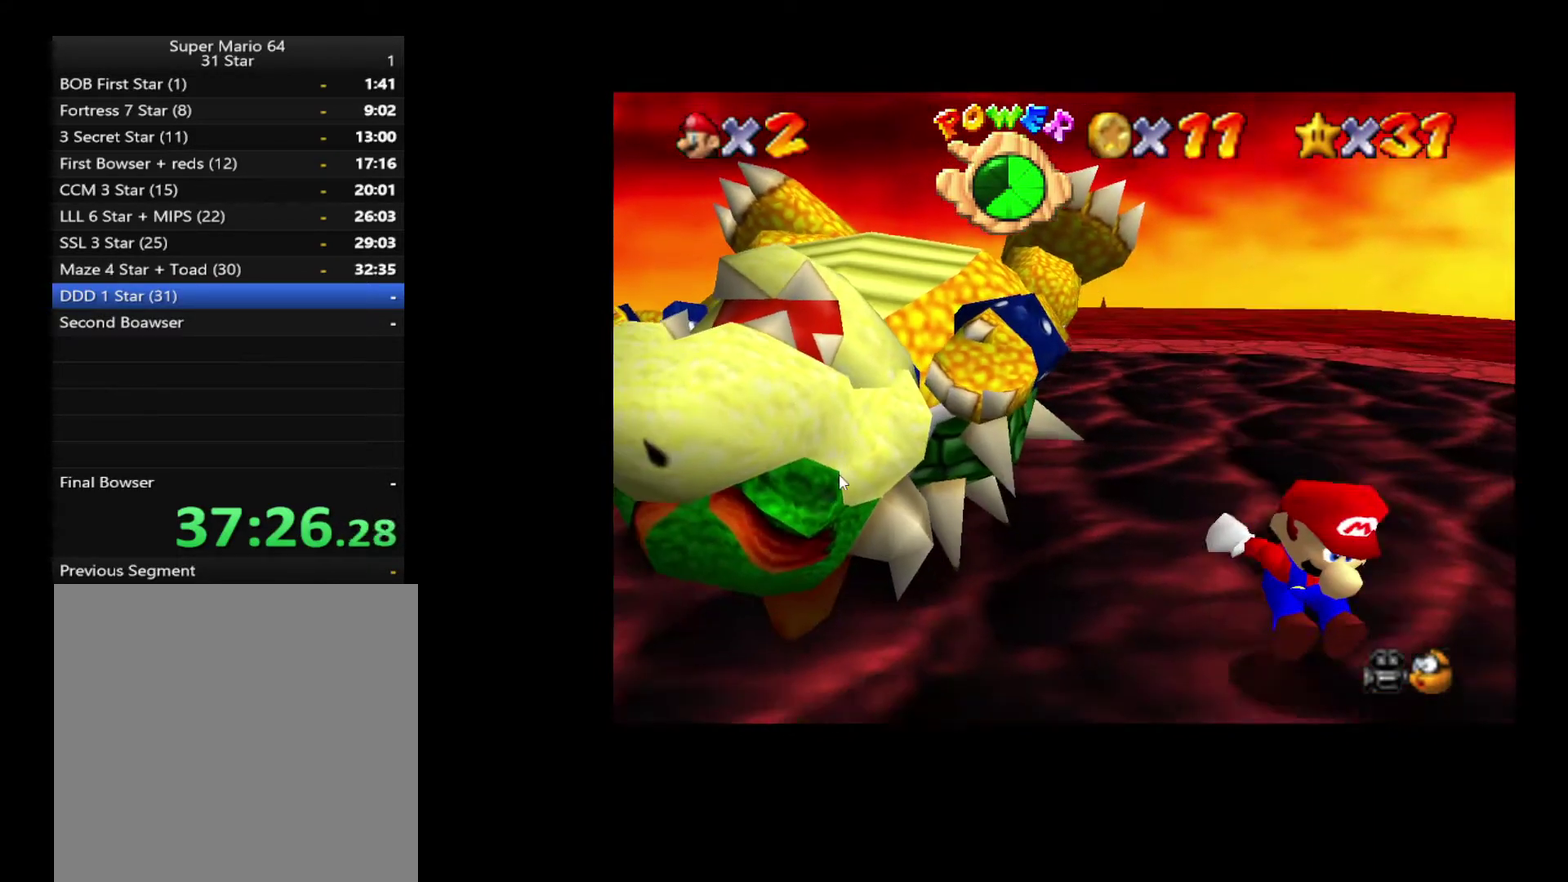
{"buttons": [], "left_stick": "center", "right_stick": "center", "events": [[233, "left_stick", "center"]]}
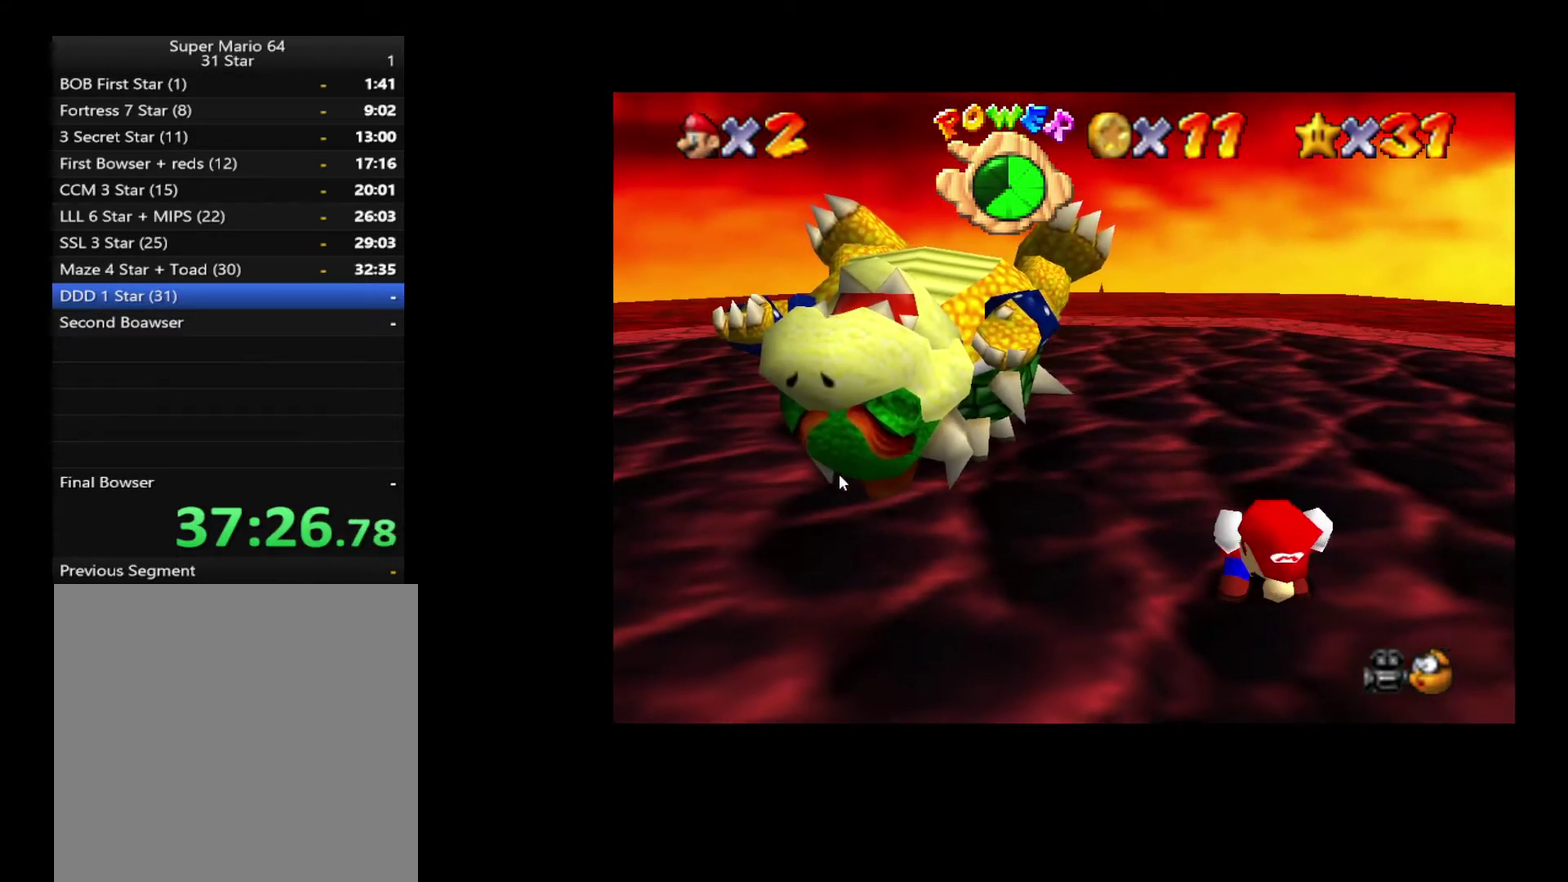
{"buttons": [], "left_stick": "center", "right_stick": "center", "events": []}
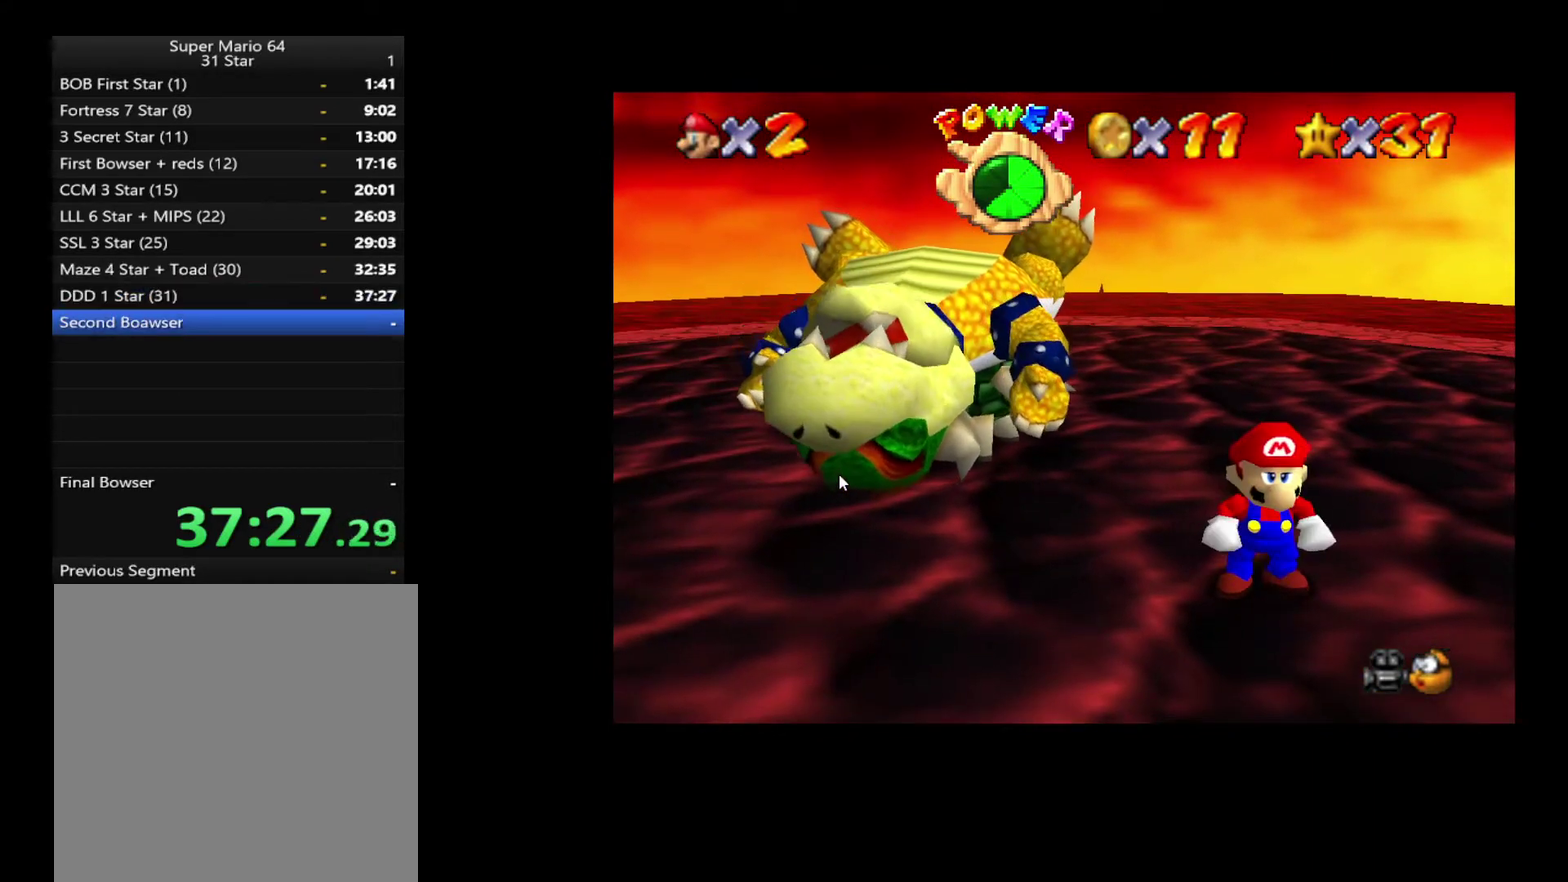
{"buttons": [], "left_stick": "up-left", "right_stick": "center", "events": [[367, "left_stick", "up-left"]]}
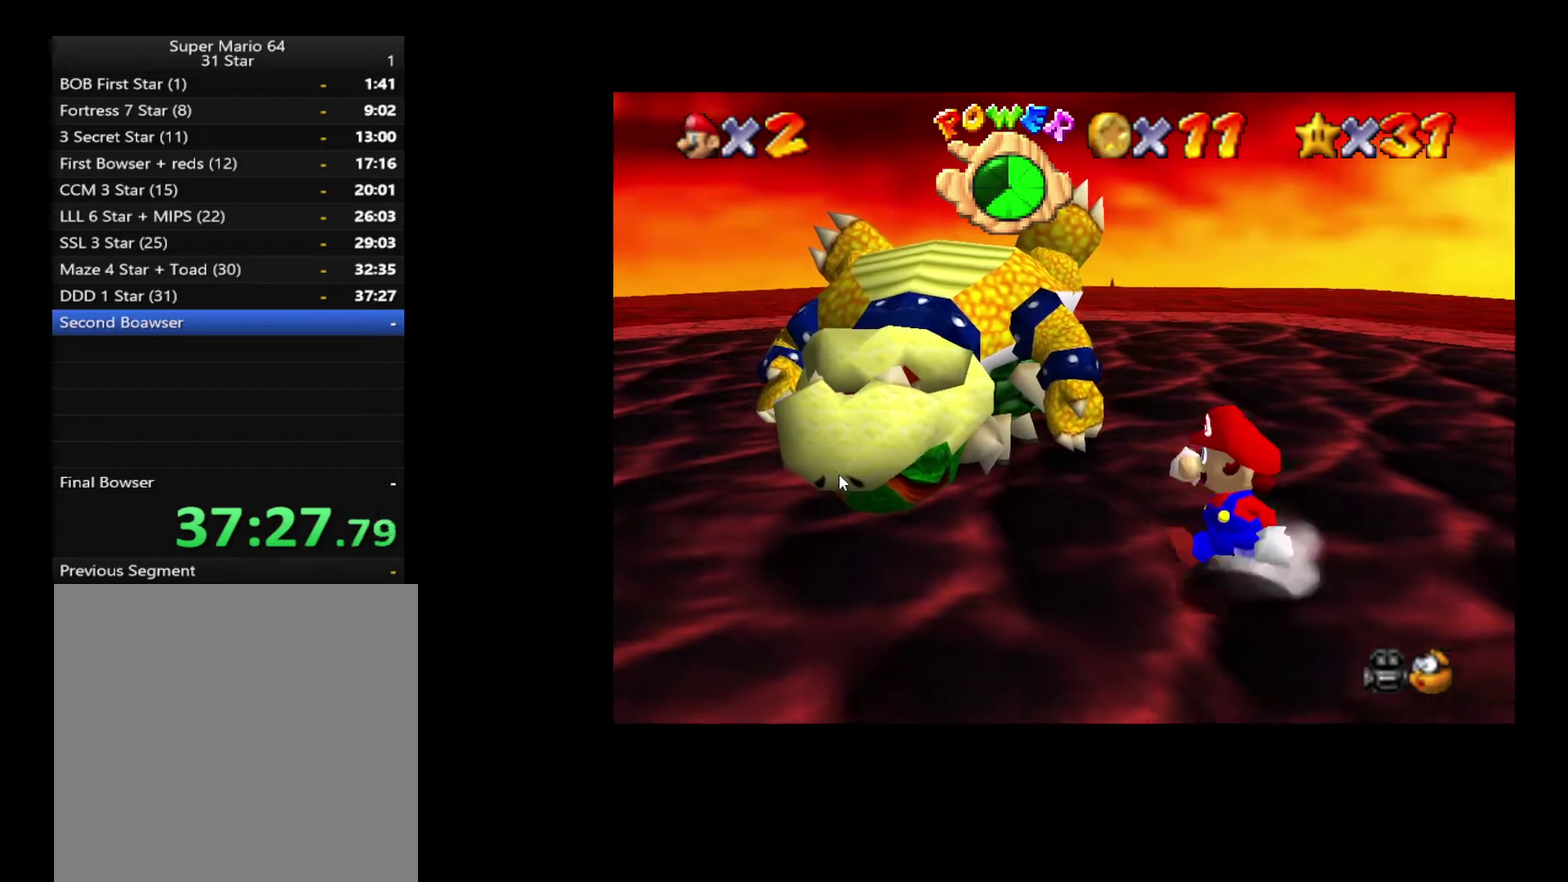
{"buttons": [], "left_stick": "center", "right_stick": "center", "events": [[67, "left_stick", "center"]]}
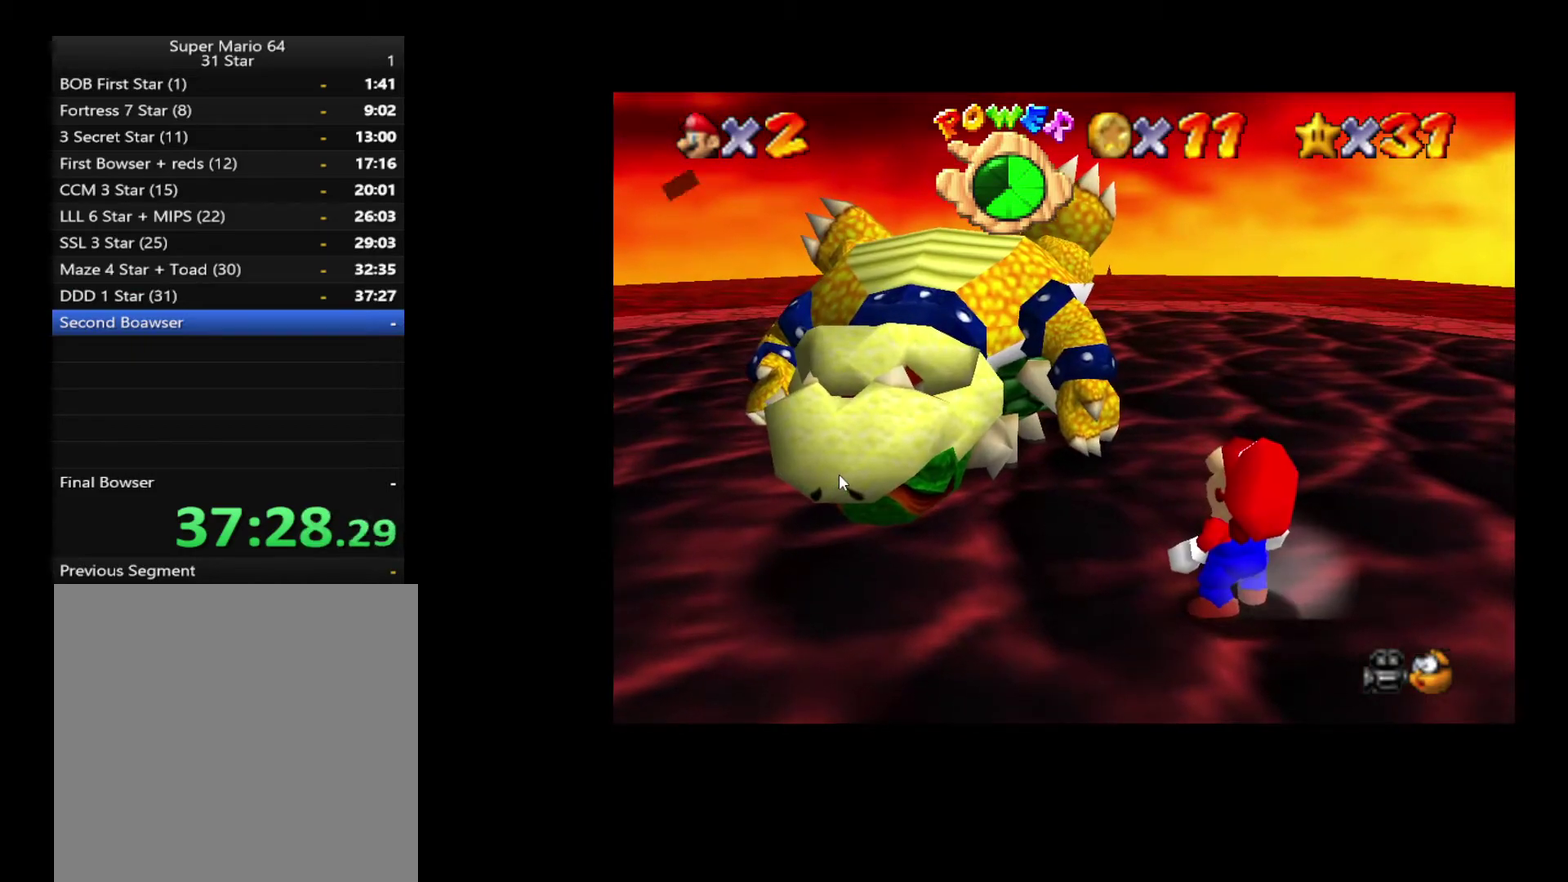
{"buttons": [], "left_stick": "center", "right_stick": "center", "events": []}
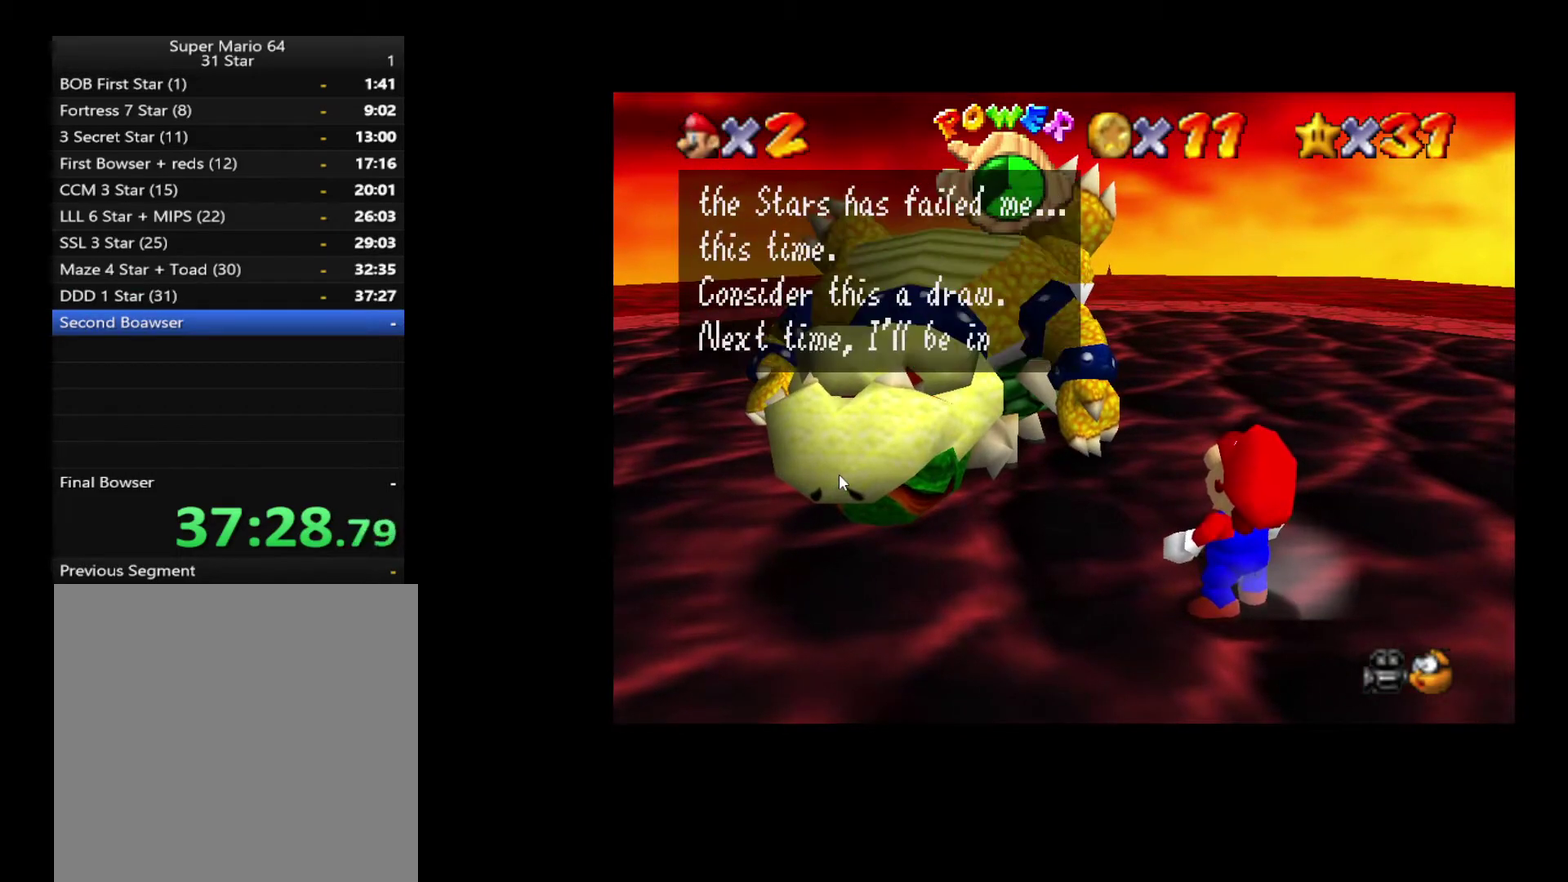
{"buttons": [], "left_stick": "center", "right_stick": "center", "events": []}
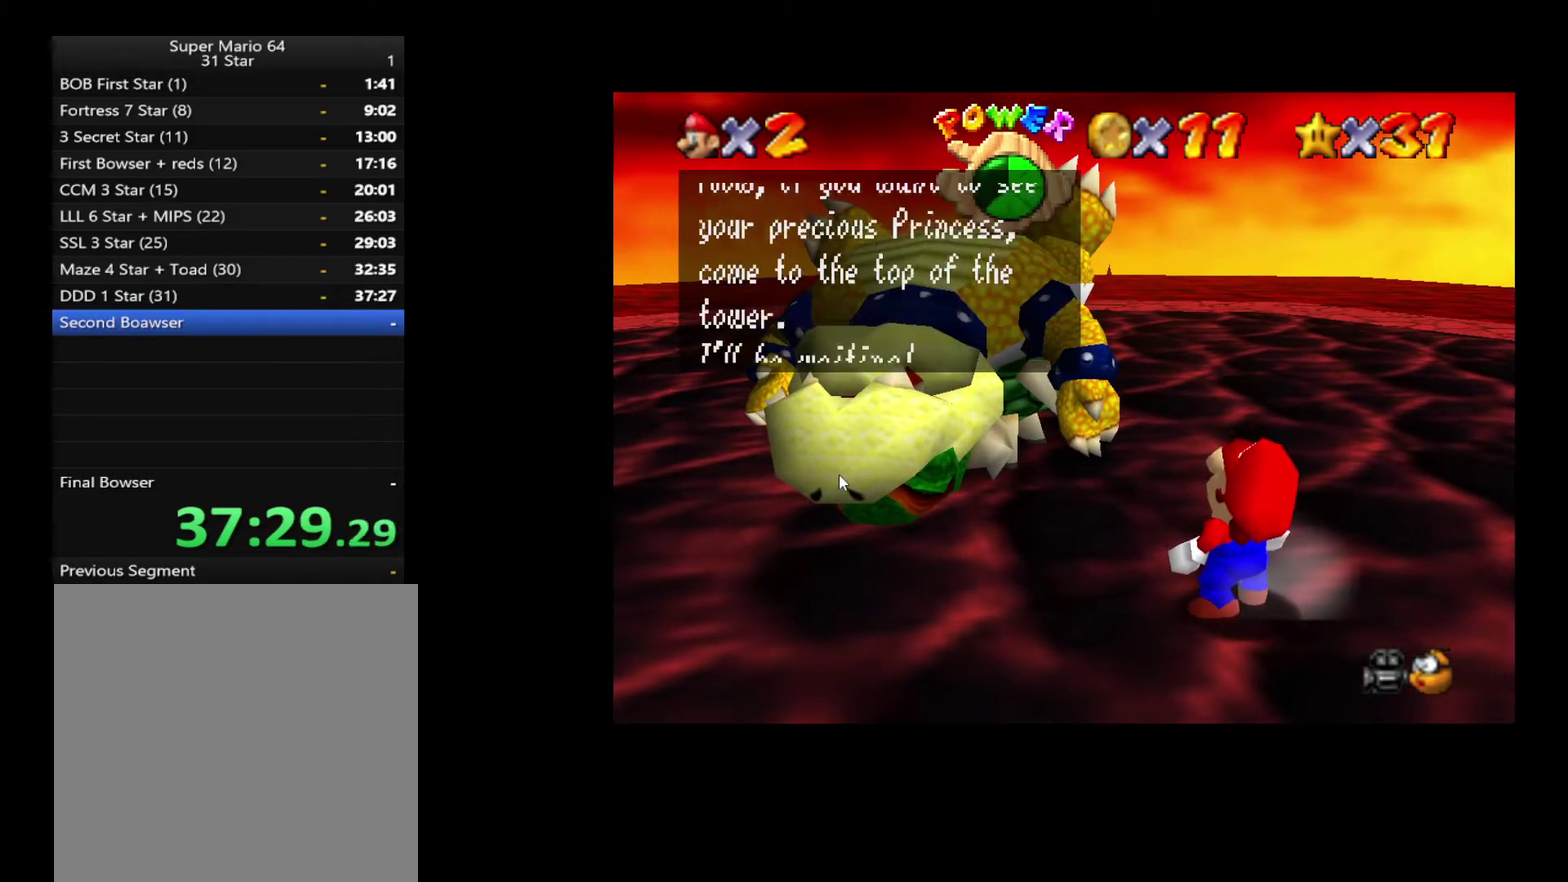
{"buttons": [], "left_stick": "center", "right_stick": "center", "events": []}
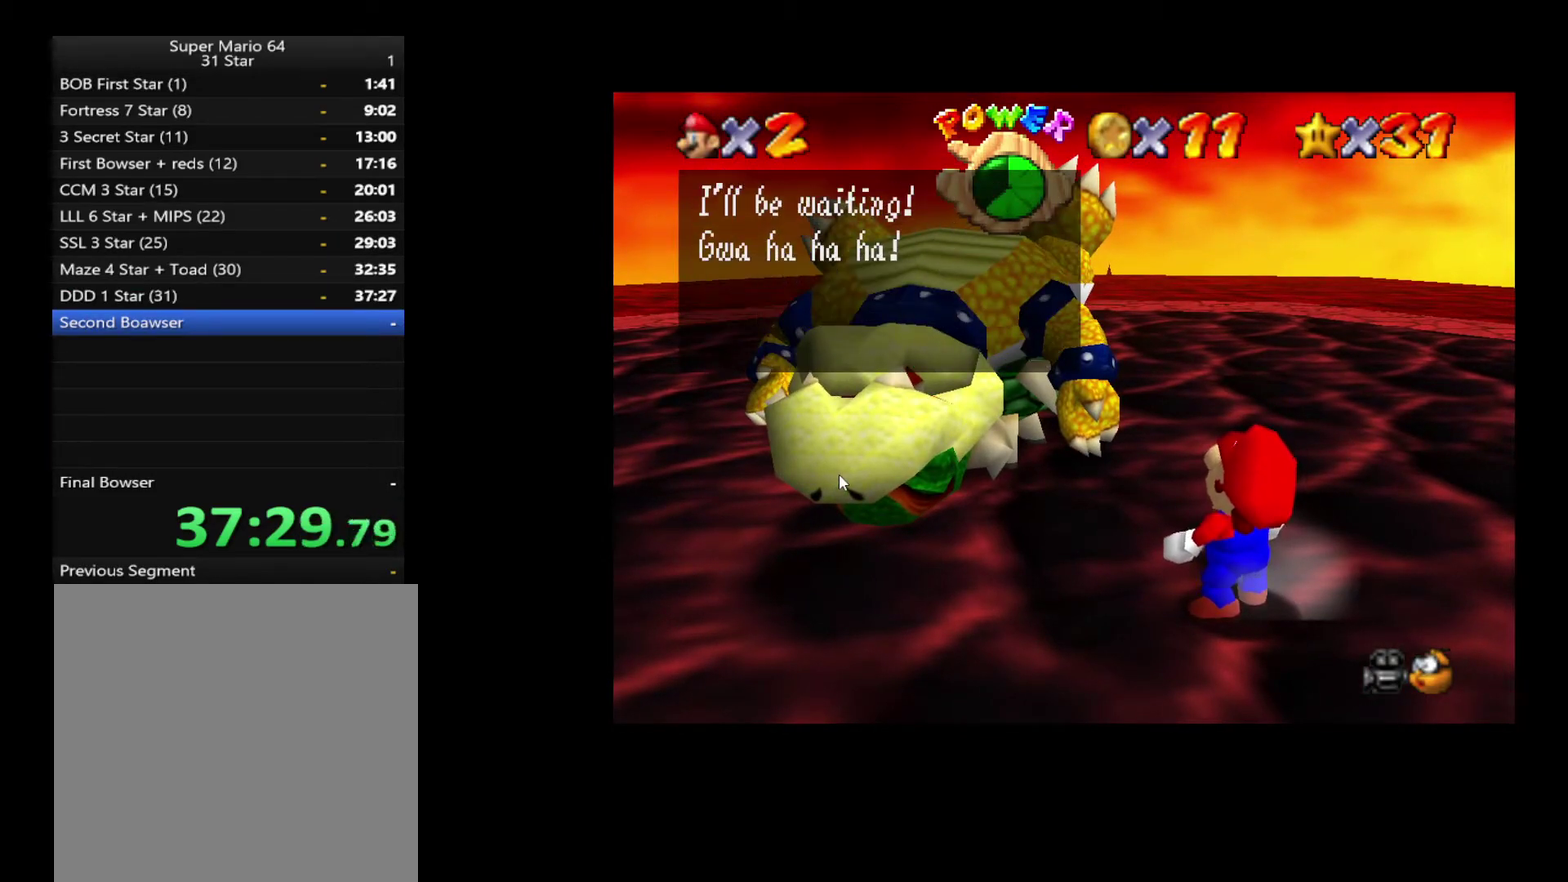
{"buttons": [], "left_stick": "up-left", "right_stick": "center", "events": [[500, "left_stick", "up-left"]]}
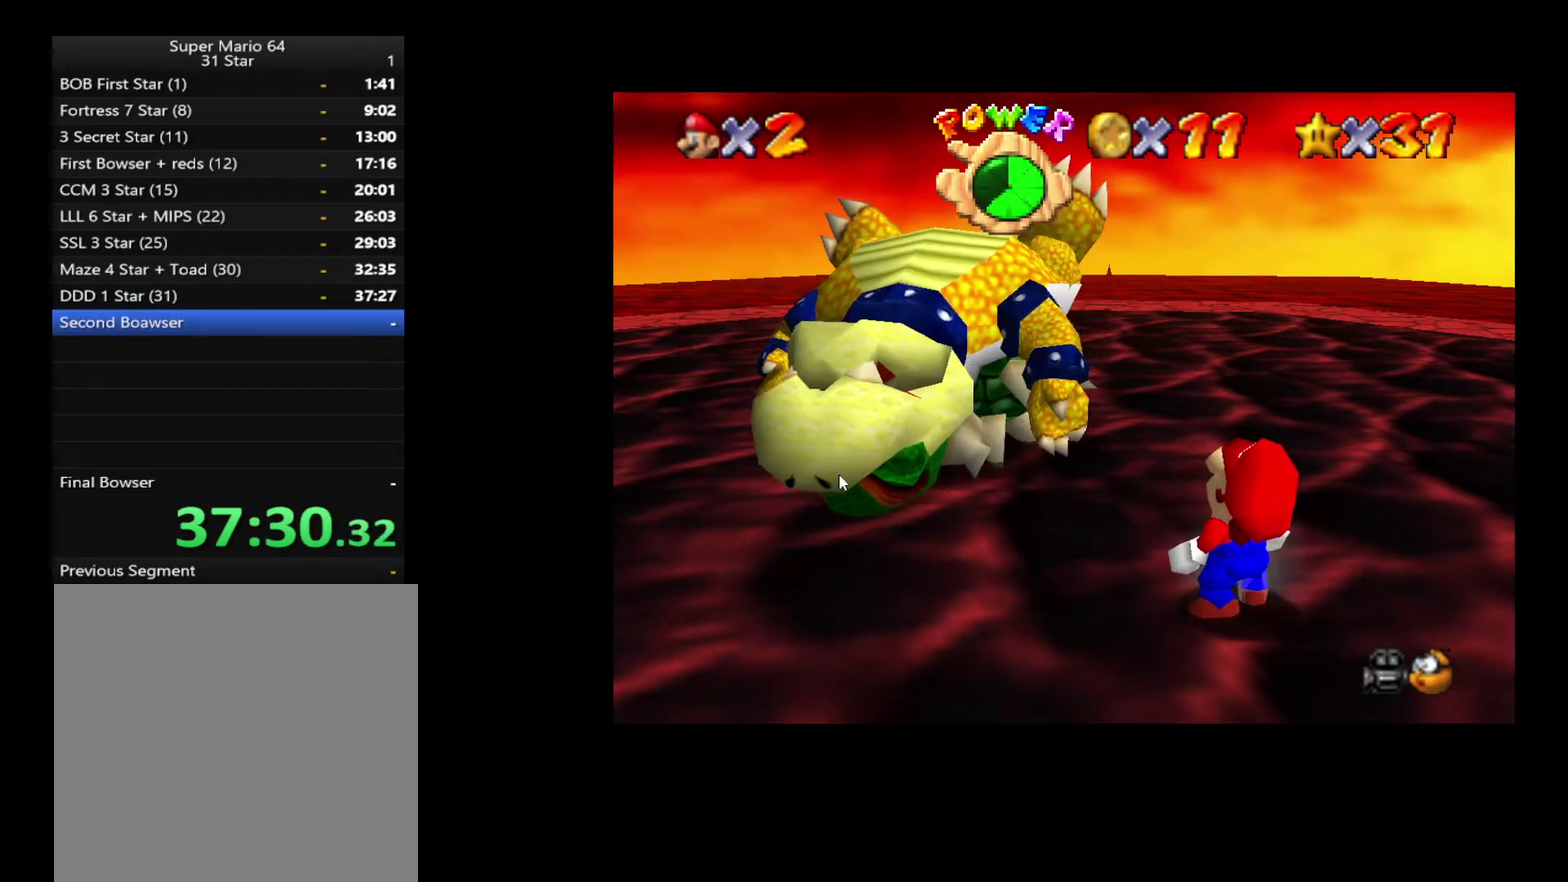
{"buttons": [], "left_stick": "up-left", "right_stick": "center", "events": []}
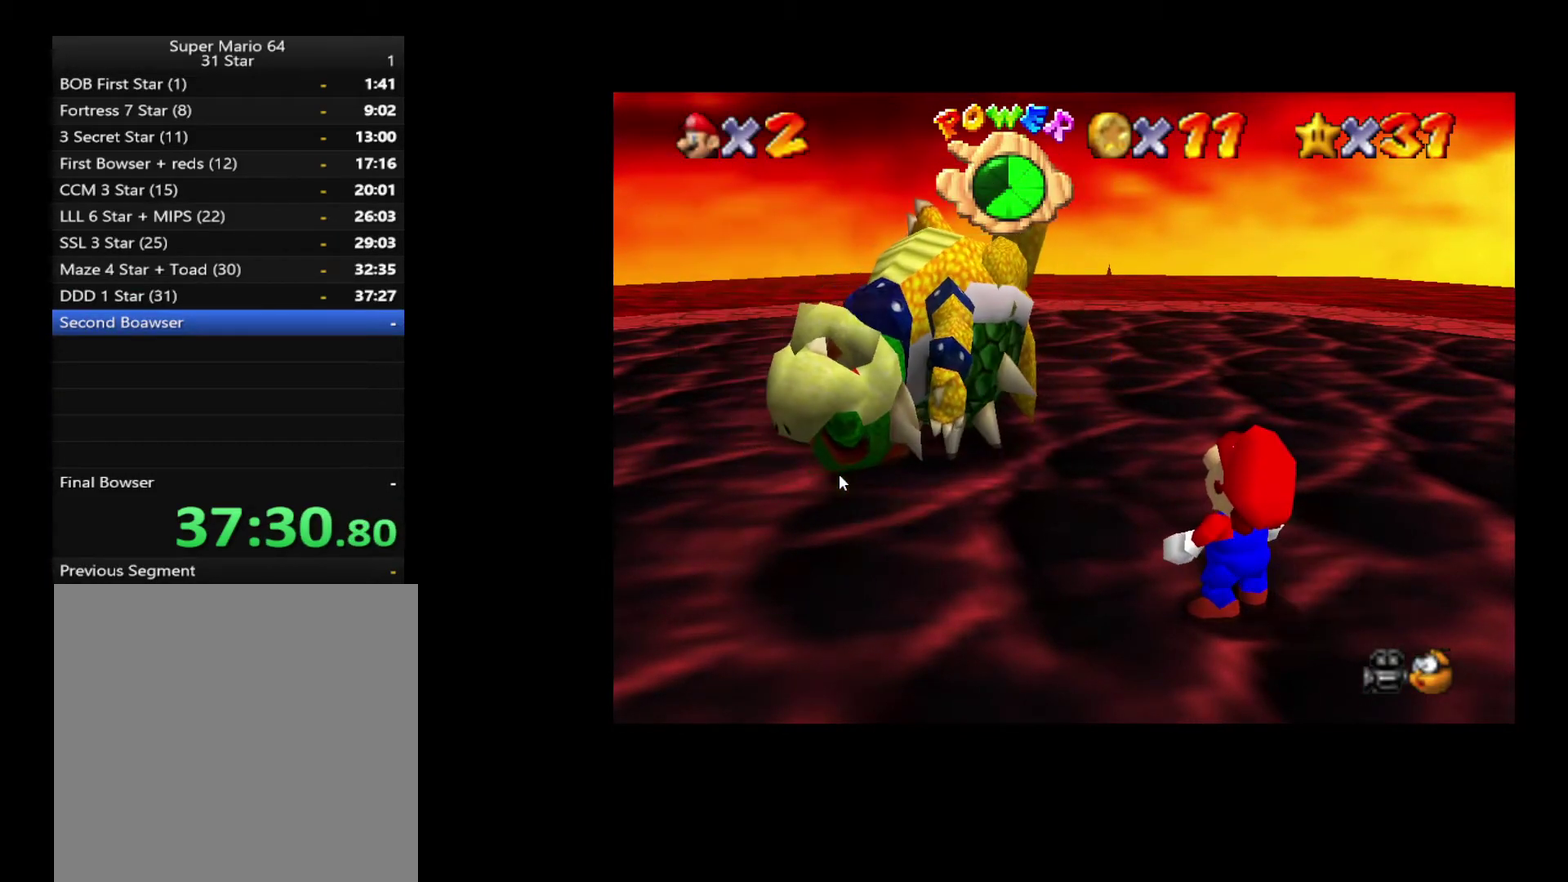
{"buttons": [], "left_stick": "up-left", "right_stick": "center", "events": []}
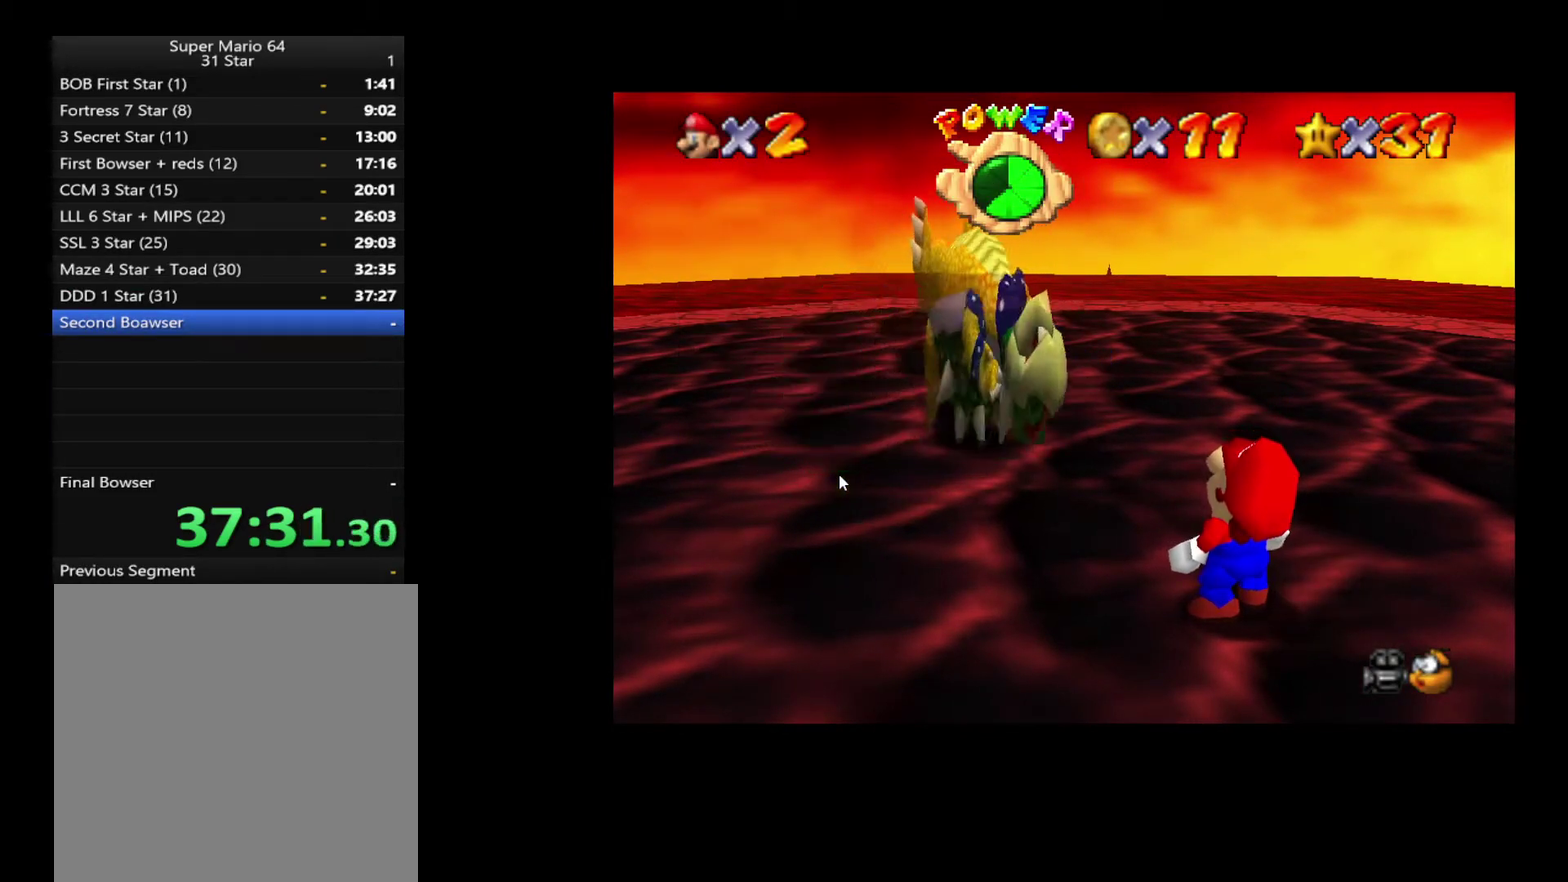
{"buttons": [], "left_stick": "up-left", "right_stick": "center", "events": []}
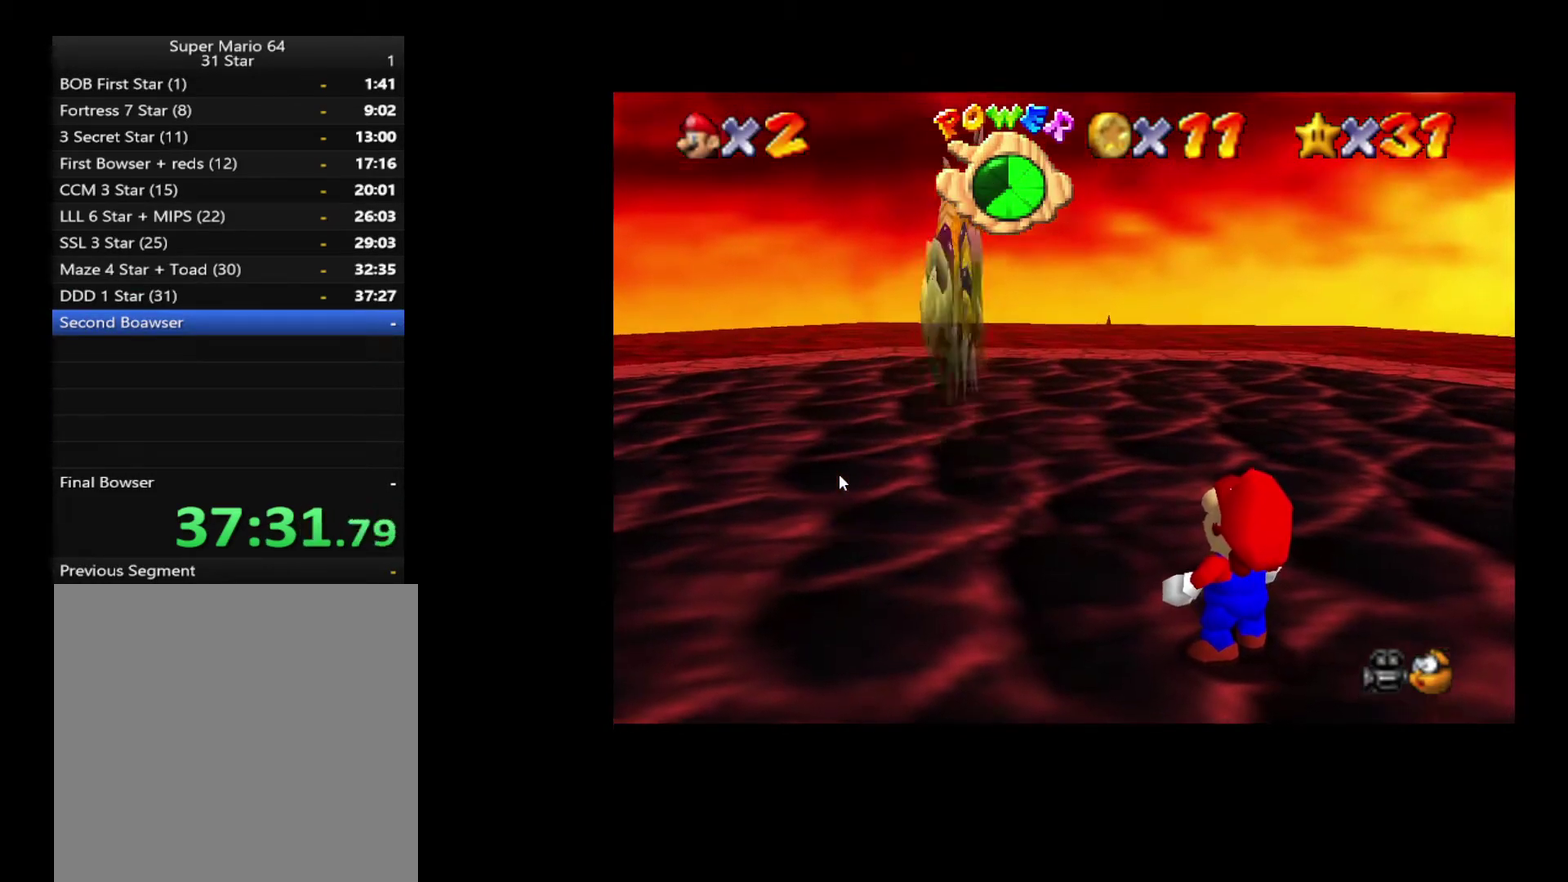
{"buttons": [], "left_stick": "up-left", "right_stick": "center", "events": []}
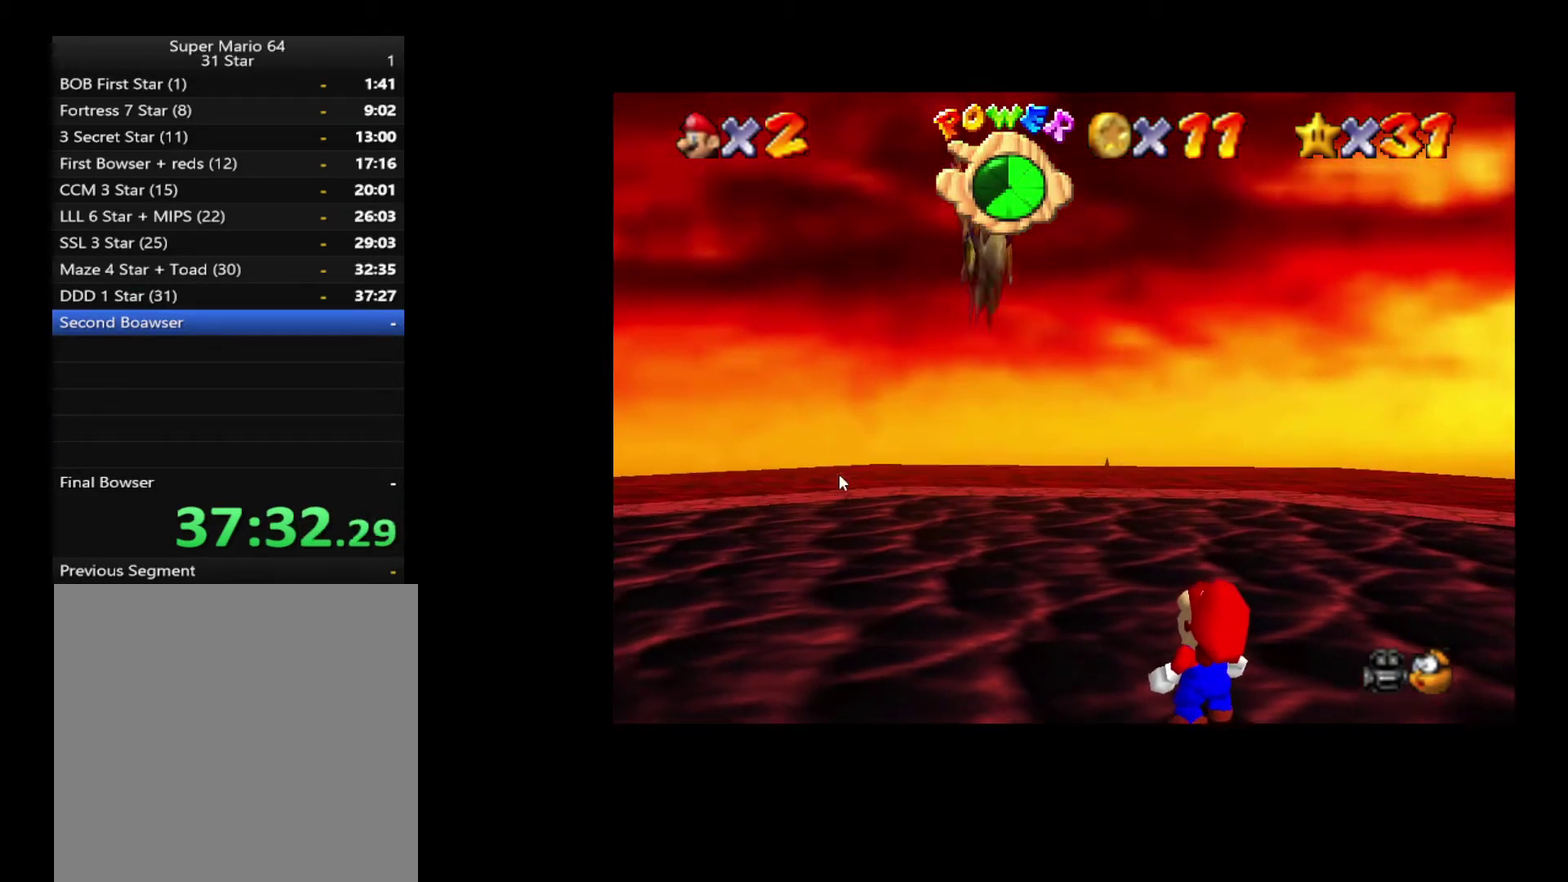
{"buttons": [], "left_stick": "up-left", "right_stick": "center"}
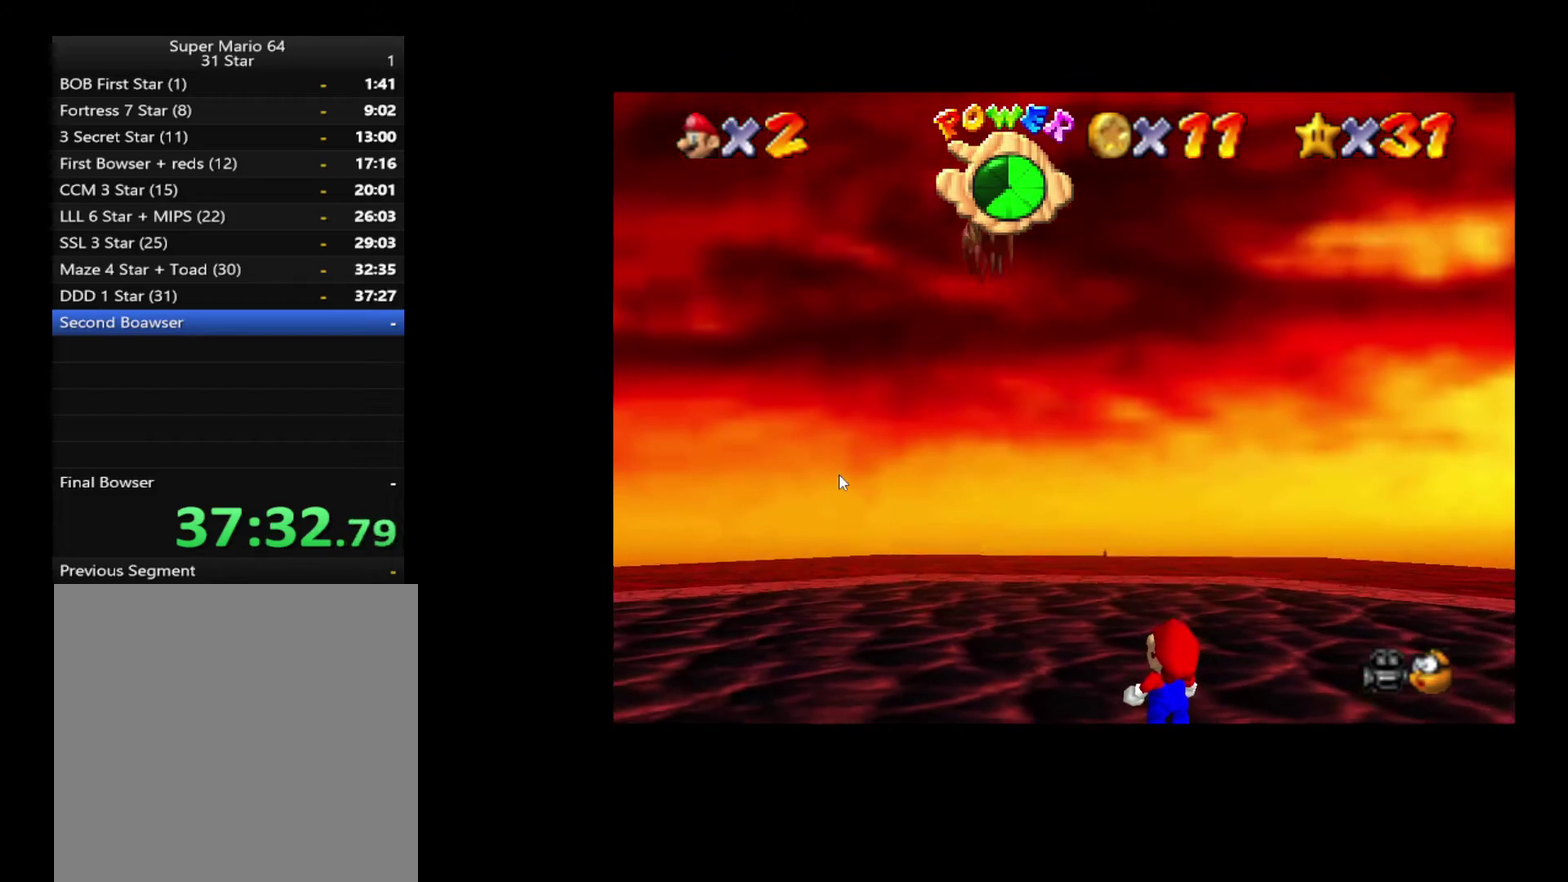
{"buttons": [], "left_stick": "up-left", "right_stick": "center"}
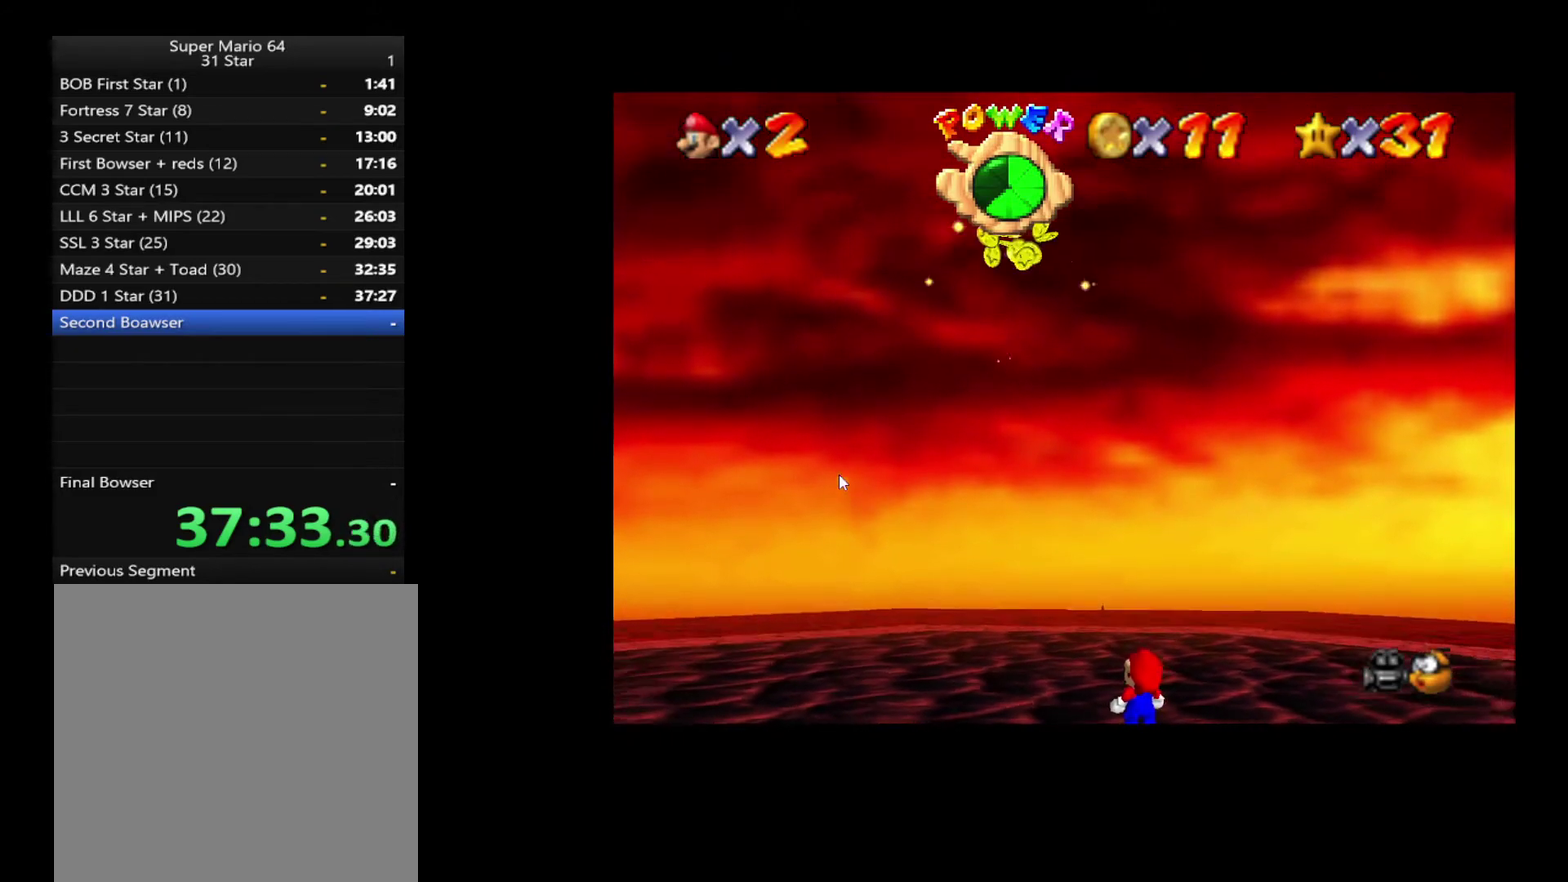
{"buttons": [], "left_stick": "up-left", "right_stick": "center"}
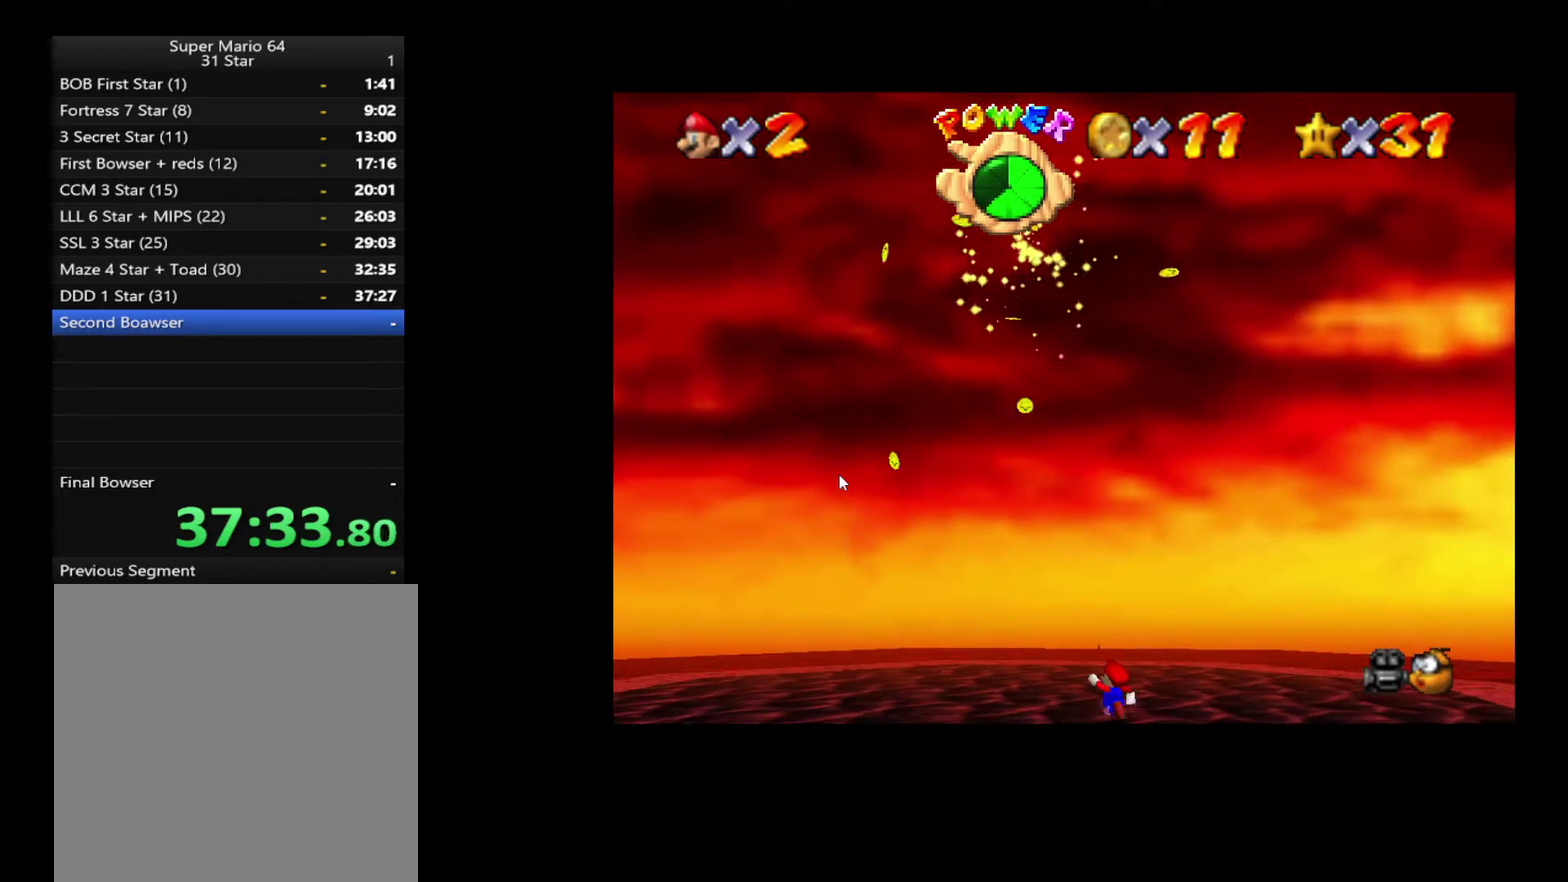
{"buttons": [], "left_stick": "up-left", "right_stick": "center"}
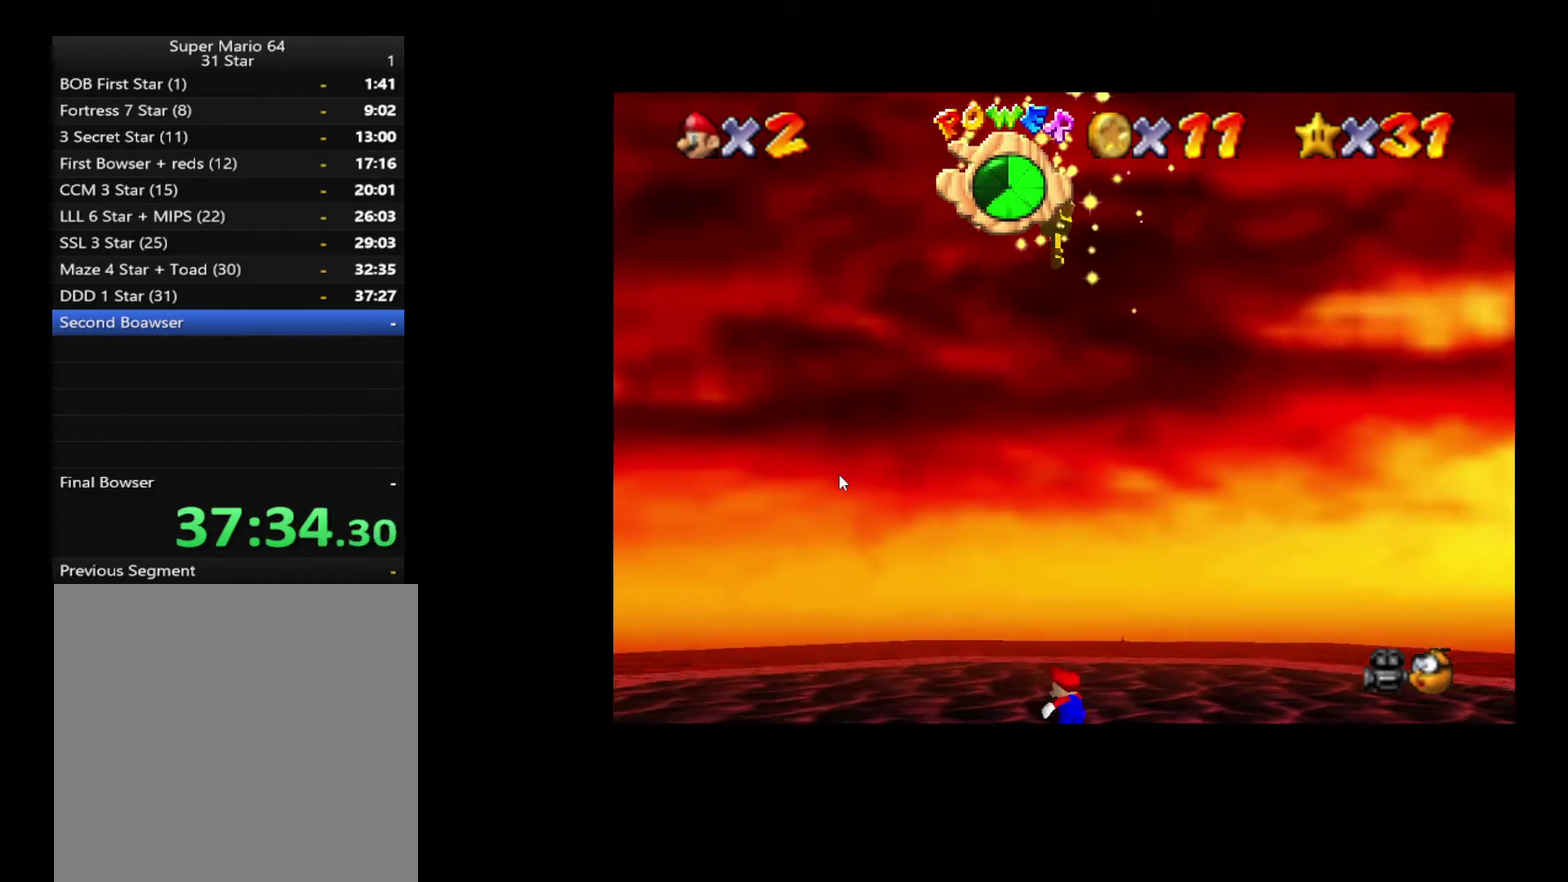
{"buttons": [], "left_stick": "center", "right_stick": "center", "events": [[117, "left_stick", "center"], [350, "left_stick", "up-right"], [500, "left_stick", "center"]]}
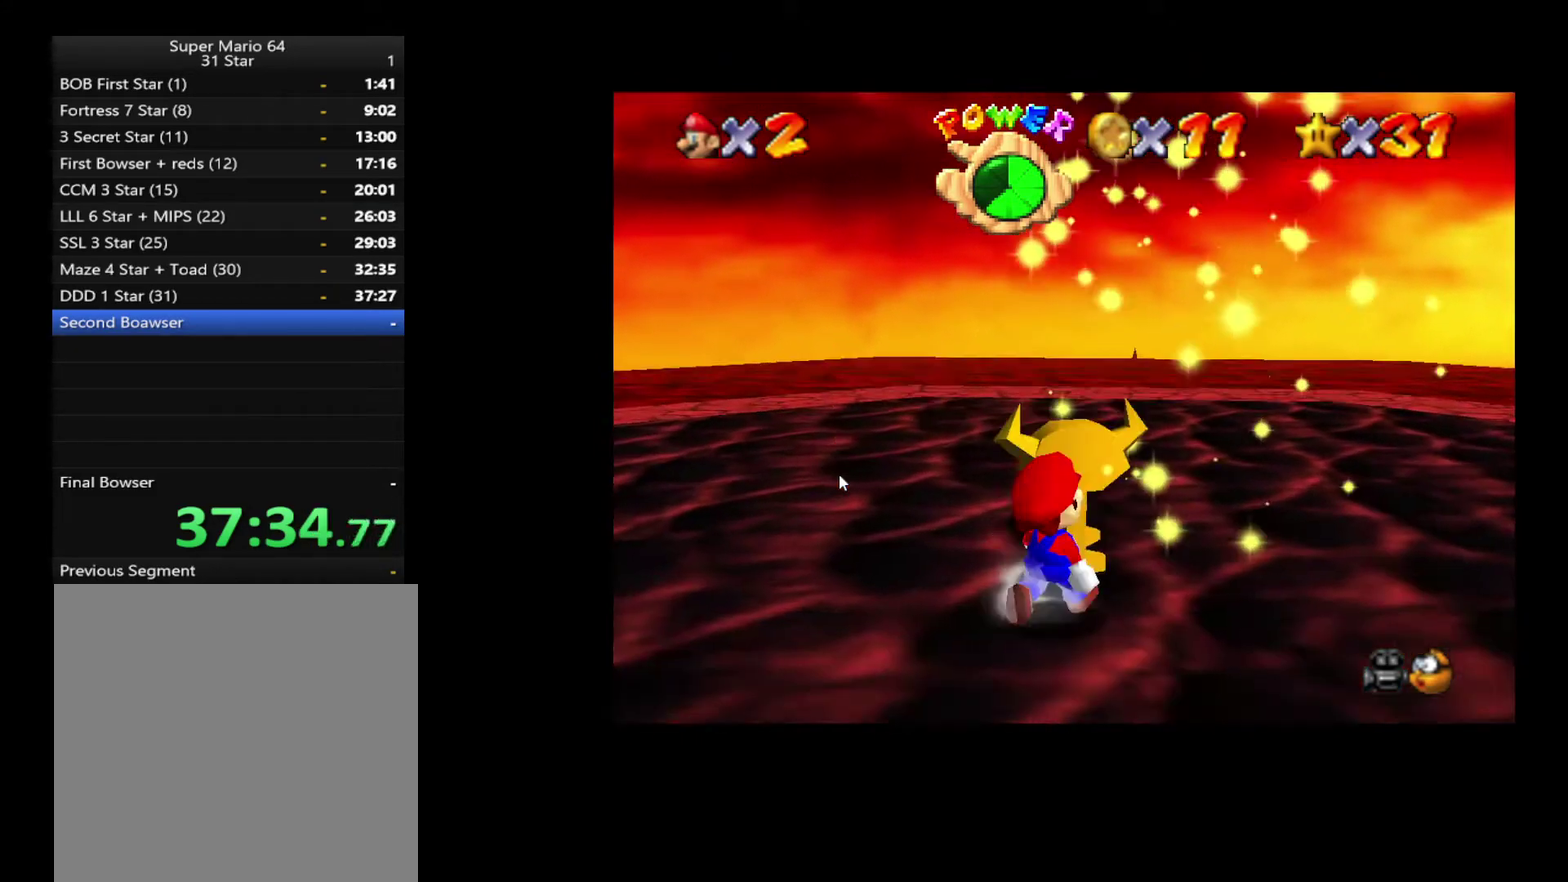
{"buttons": [], "left_stick": "up", "right_stick": "center", "events": [[450, "left_stick", "up"]]}
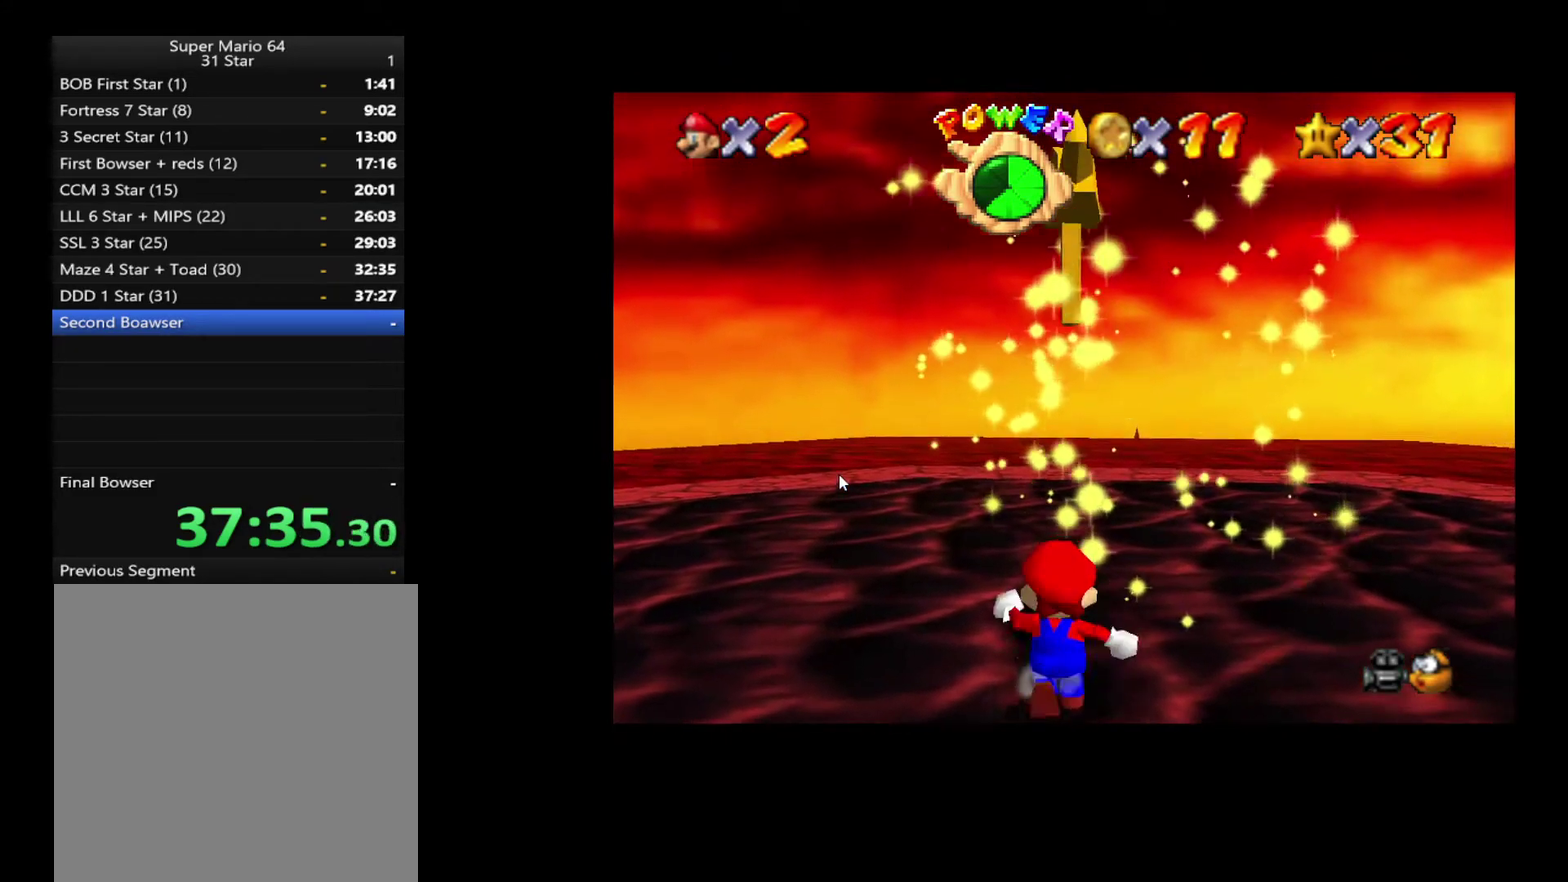
{"buttons": [], "left_stick": "center", "right_stick": "center", "events": [[33, "left_stick", "center"]]}